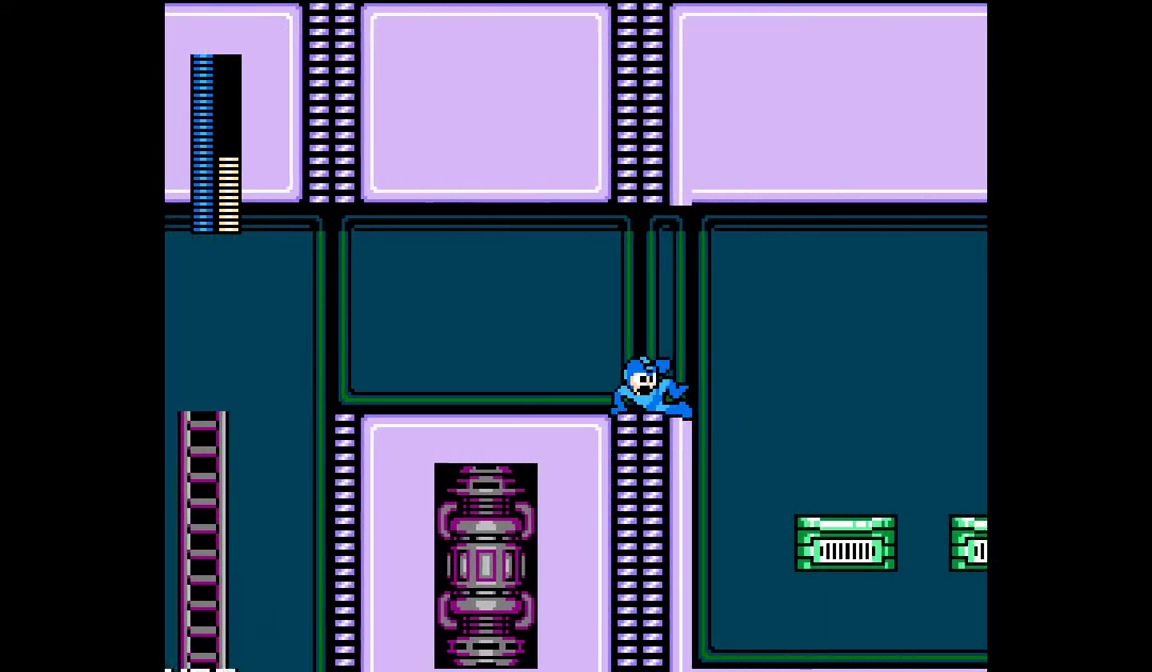
Gameplay with a controller (Nintendo layout); each line is a JSON object with the inputs held at the frame after it. "events" lists button and stick changes between this image and that frame as [ms after this image, input, new state], when the widget could be followed in between. Not read: A B L3 R3 SELECT START X Y.
{"buttons": ["DPAD_RIGHT"], "events": []}
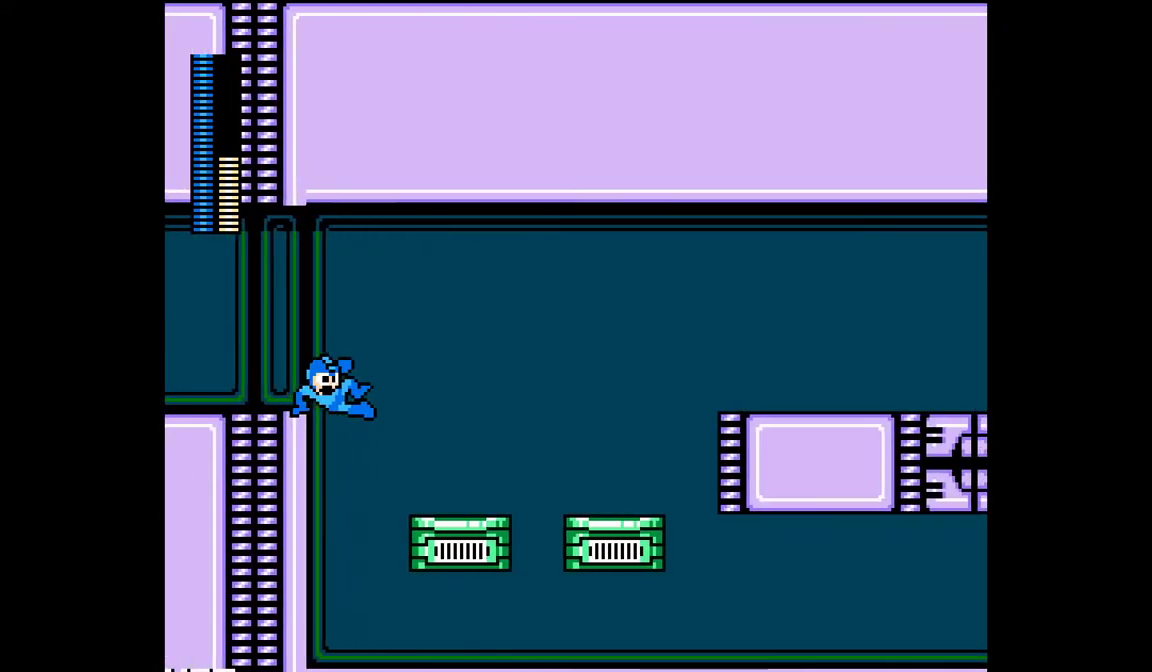
{"buttons": ["DPAD_RIGHT"], "events": []}
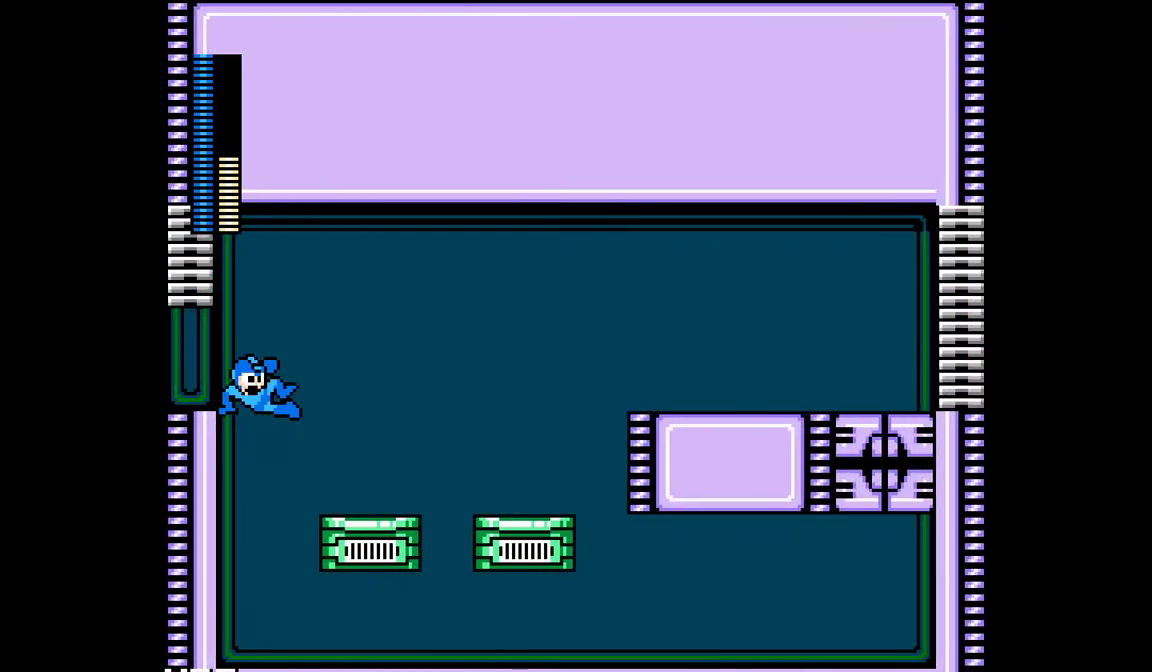
{"buttons": ["DPAD_RIGHT"], "events": []}
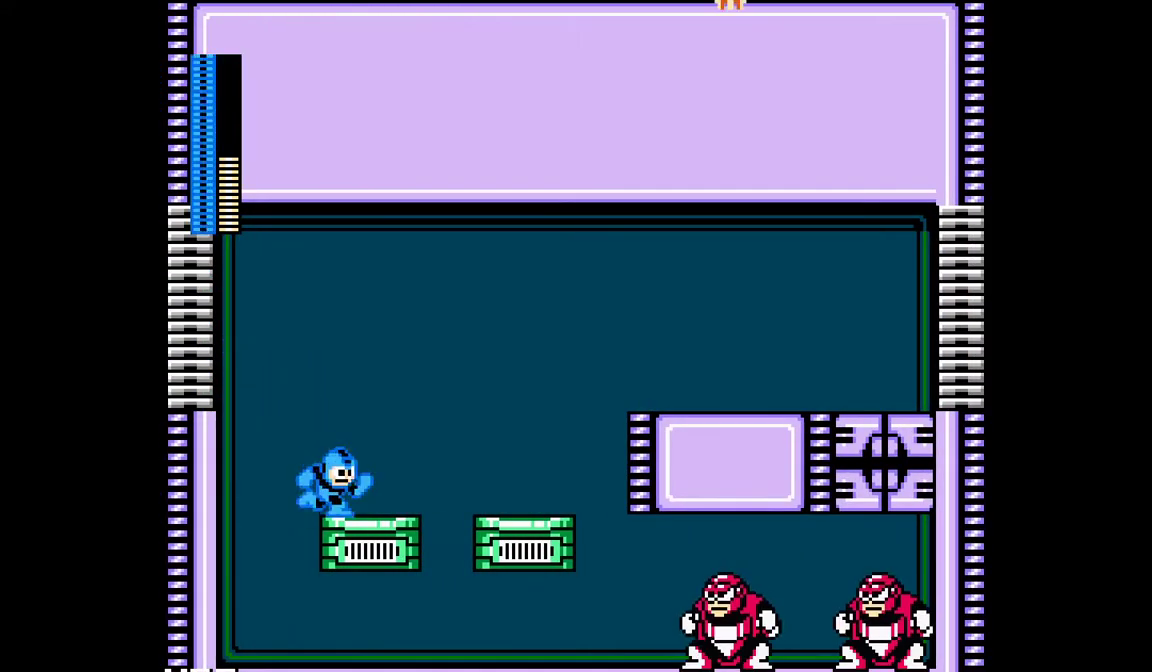
{"buttons": ["DPAD_RIGHT"], "events": []}
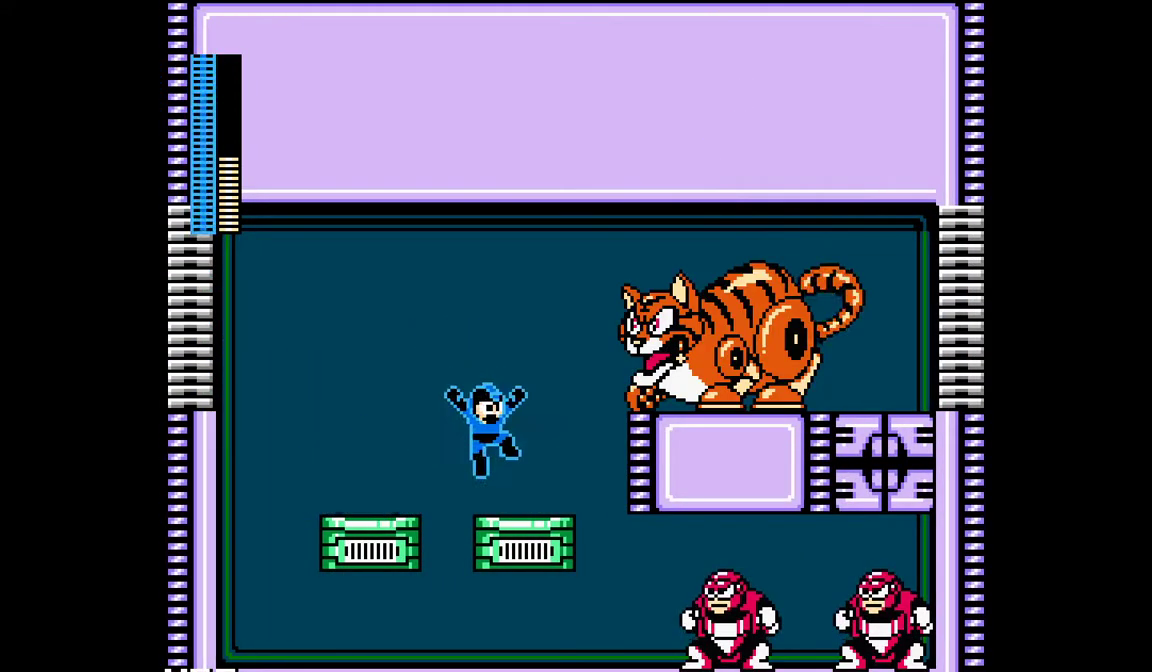
{"buttons": ["DPAD_RIGHT"], "events": []}
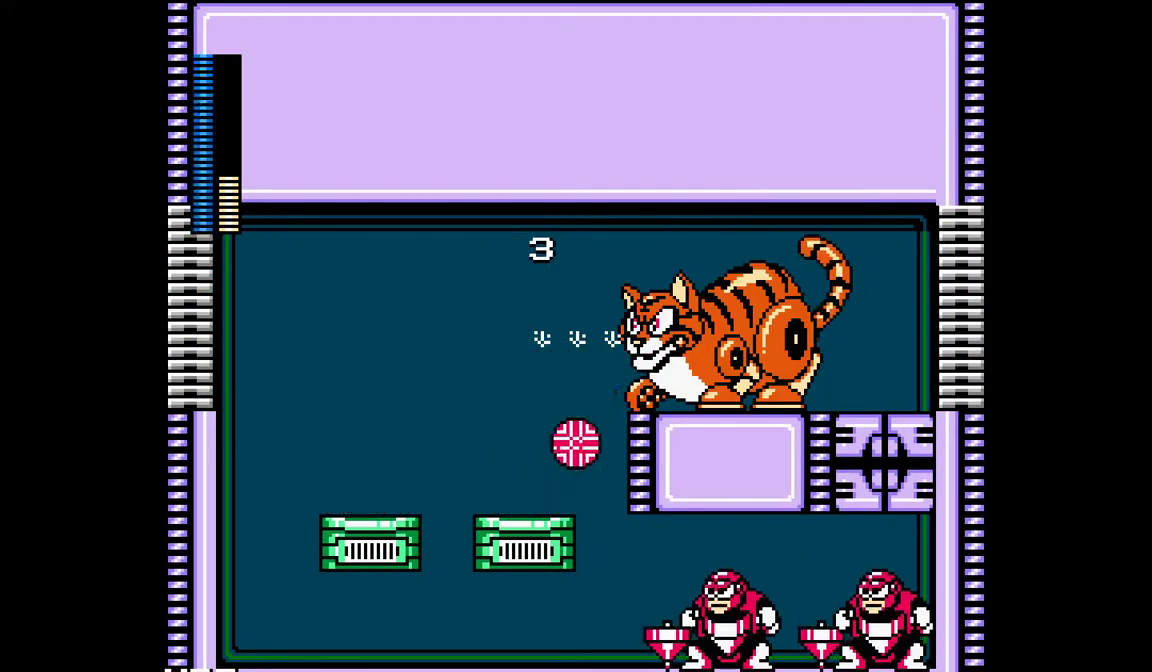
{"buttons": ["DPAD_RIGHT"], "events": [[67, "DPAD_RIGHT", "up"], [267, "DPAD_RIGHT", "down"]]}
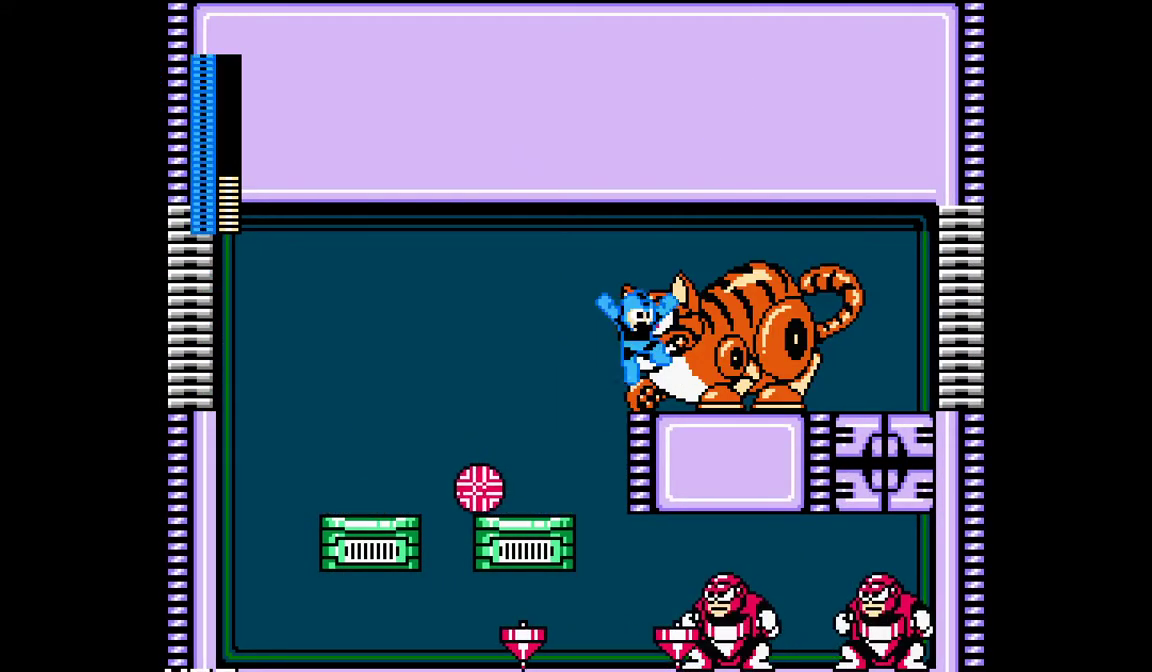
{"buttons": ["DPAD_RIGHT"], "events": []}
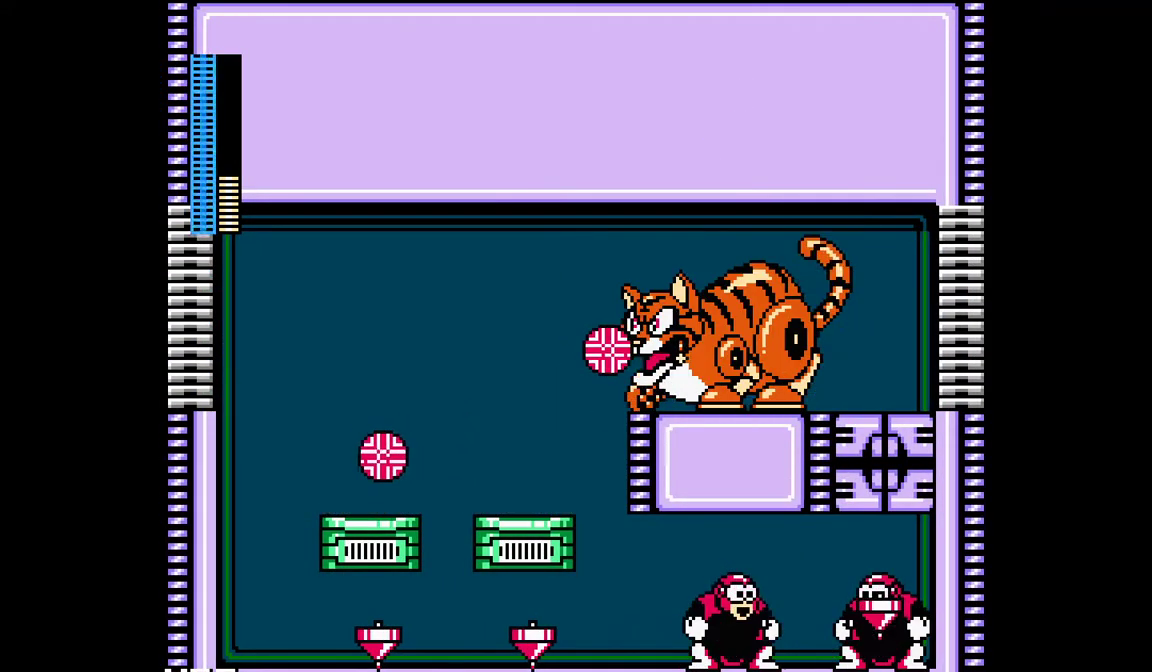
{"buttons": ["DPAD_RIGHT"], "events": []}
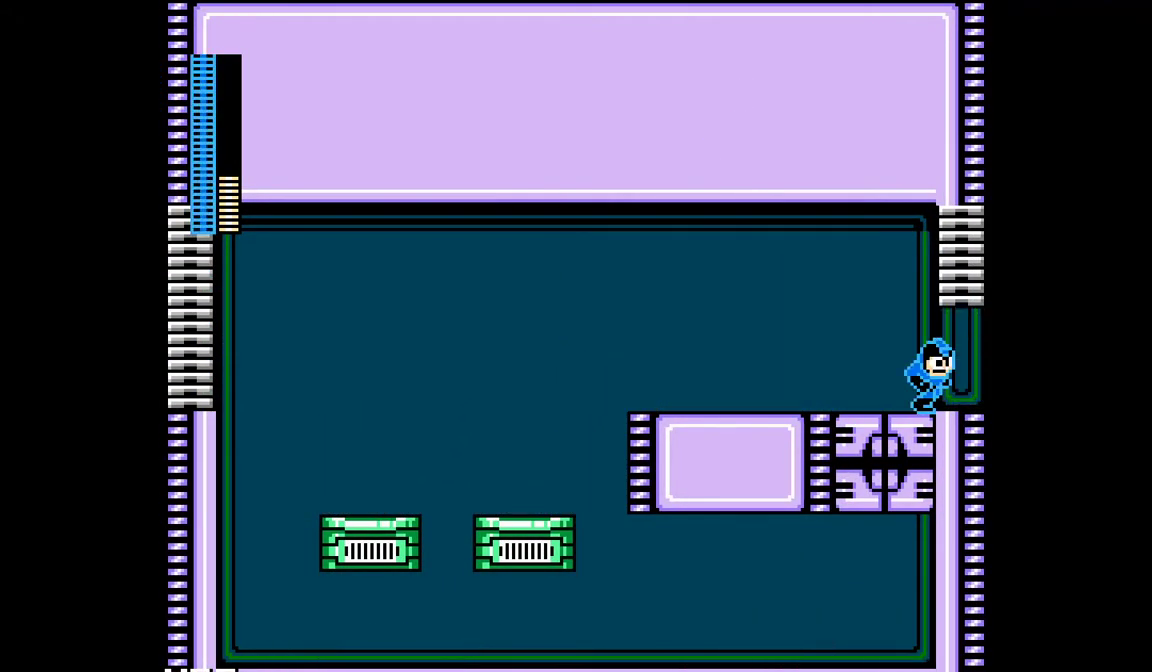
{"buttons": ["DPAD_RIGHT"], "events": []}
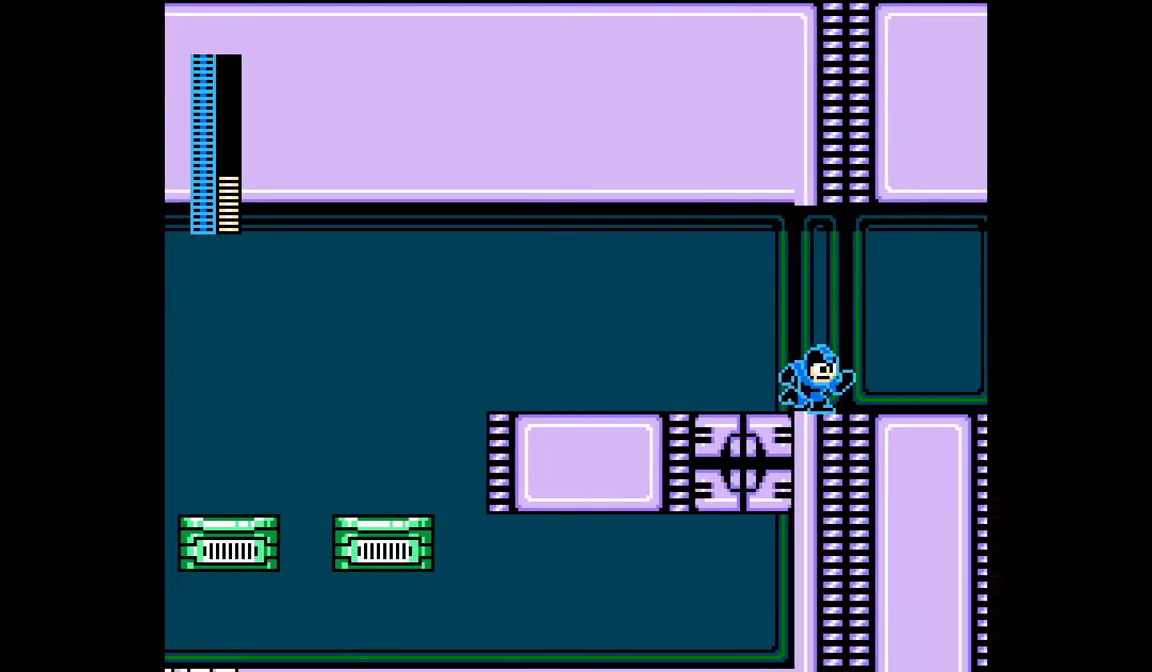
{"buttons": ["DPAD_RIGHT"], "events": []}
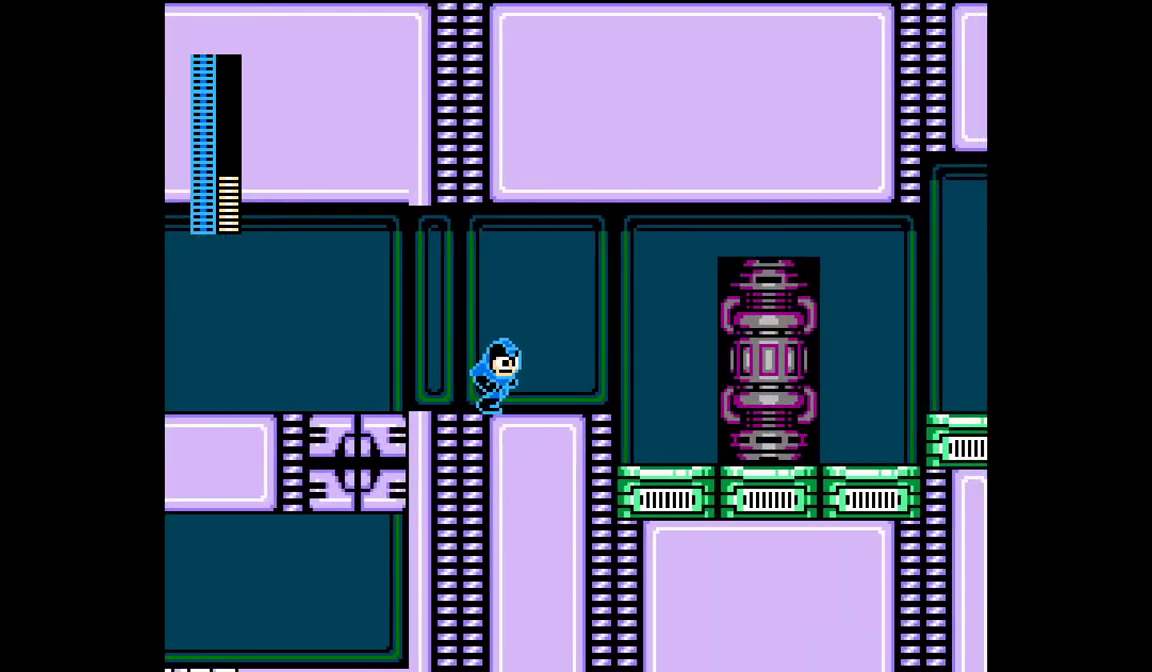
{"buttons": ["DPAD_RIGHT"], "events": []}
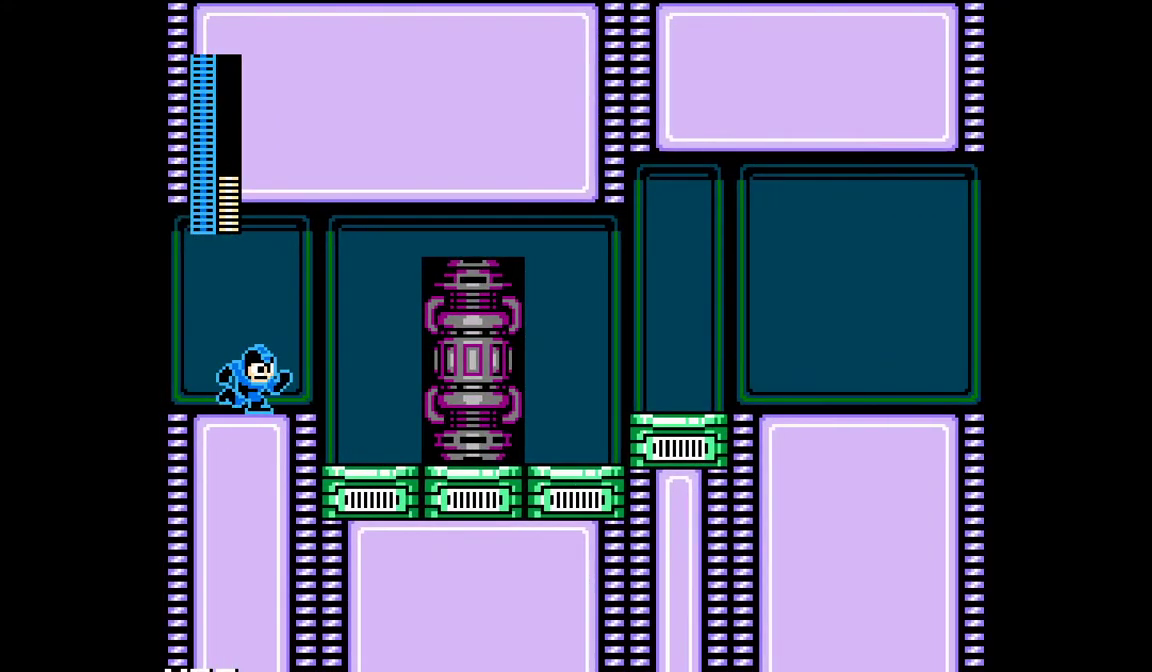
{"buttons": ["DPAD_RIGHT"], "events": []}
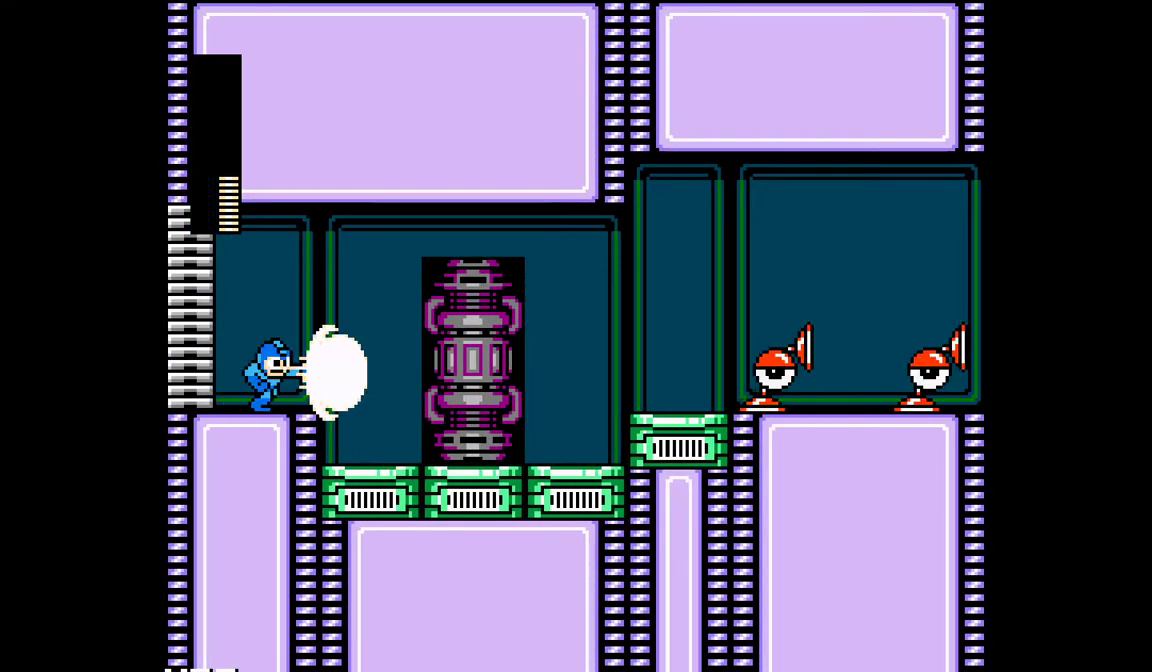
{"buttons": ["DPAD_RIGHT"], "events": []}
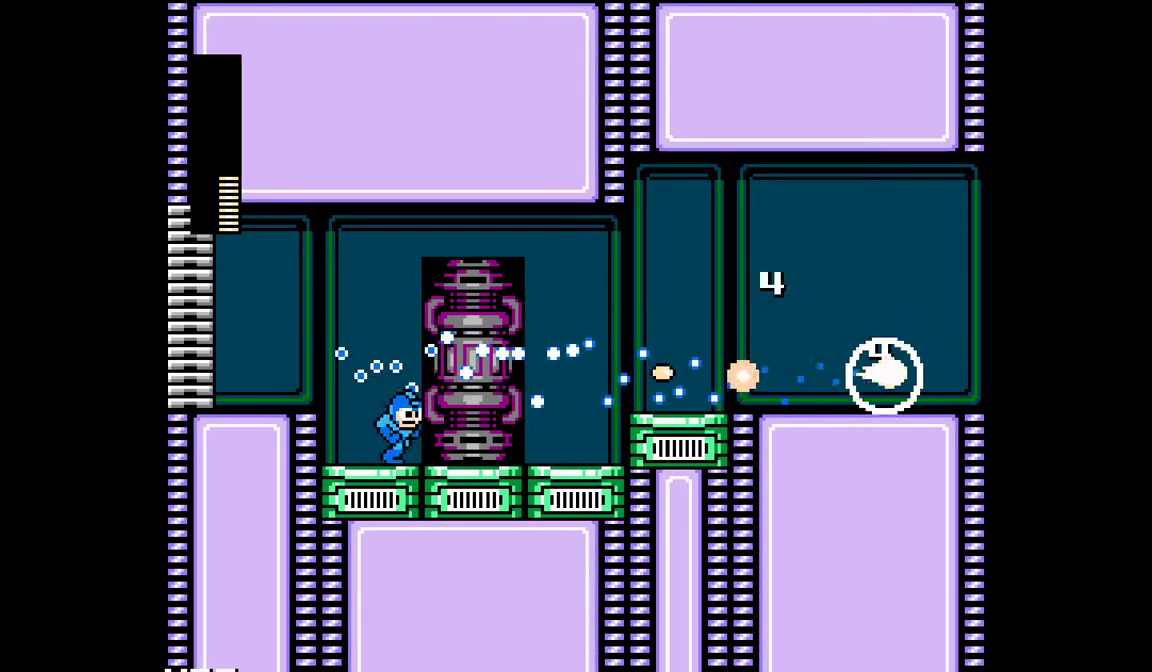
{"buttons": ["DPAD_RIGHT"], "events": []}
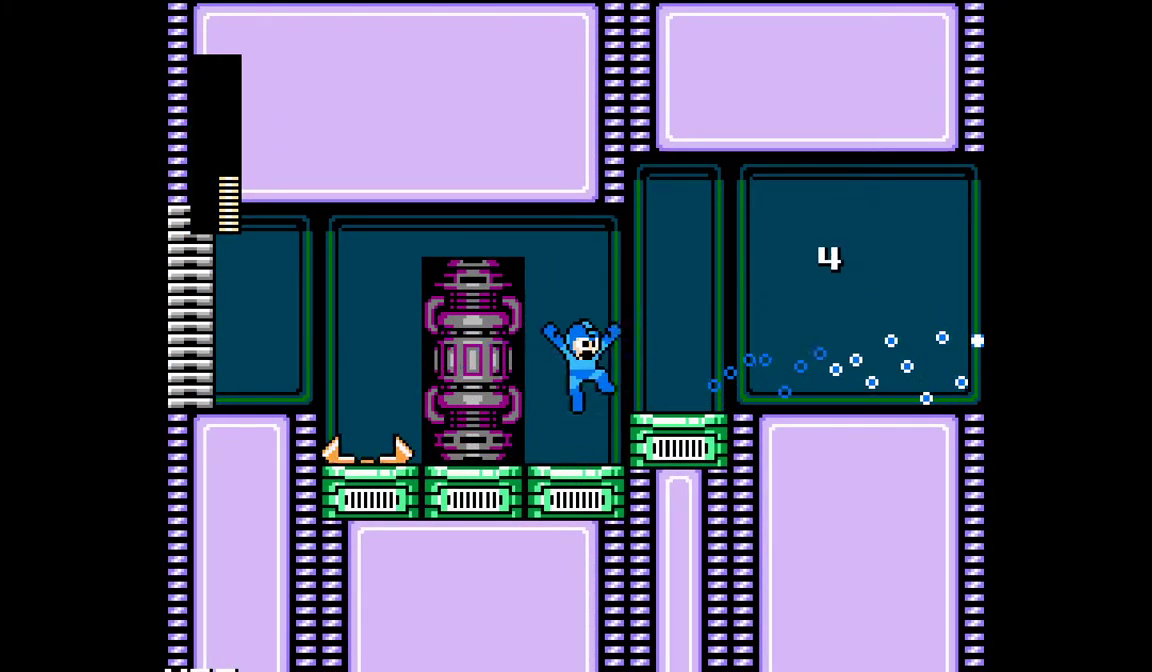
{"buttons": ["DPAD_RIGHT"], "events": []}
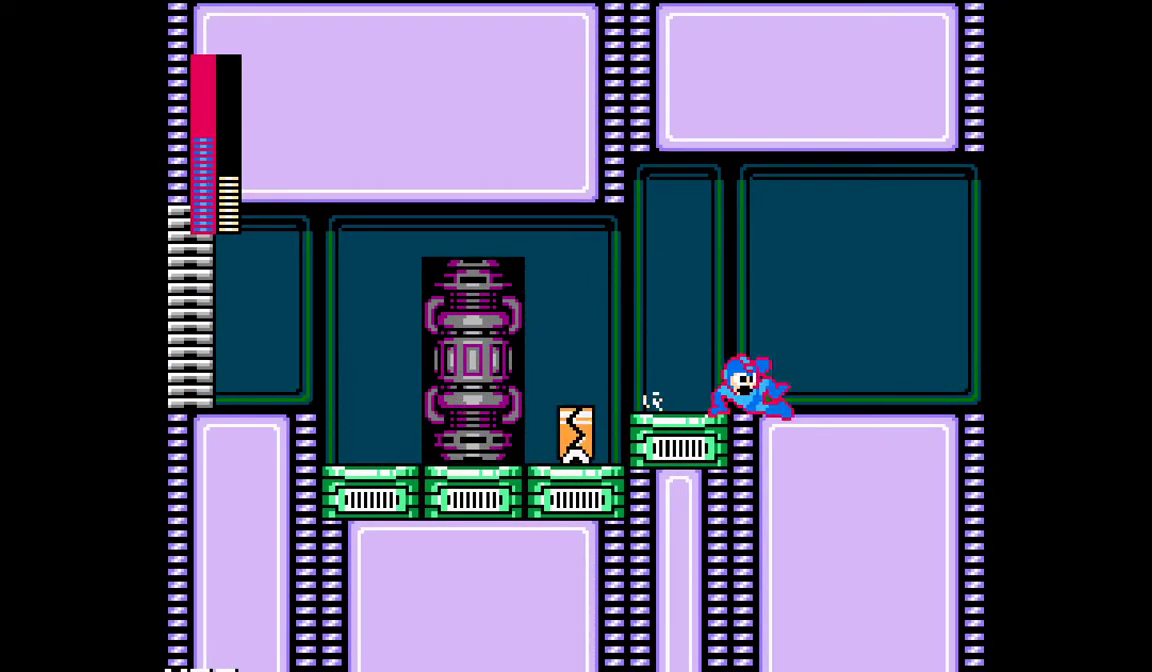
{"buttons": ["DPAD_RIGHT"], "events": []}
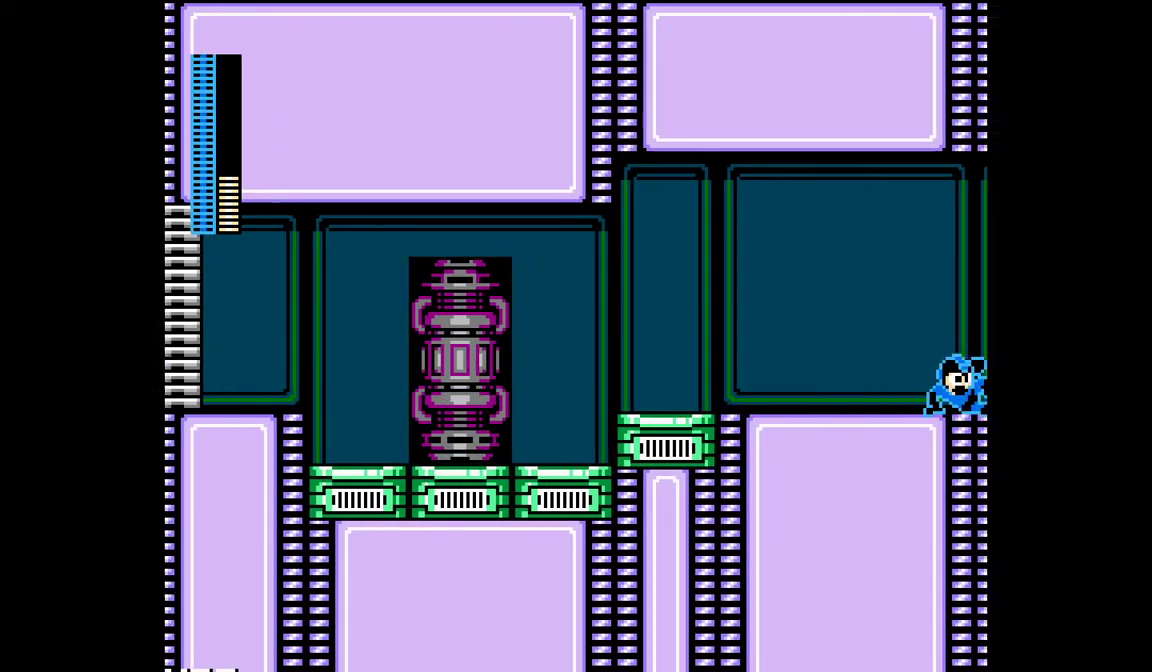
{"buttons": ["DPAD_RIGHT"], "events": []}
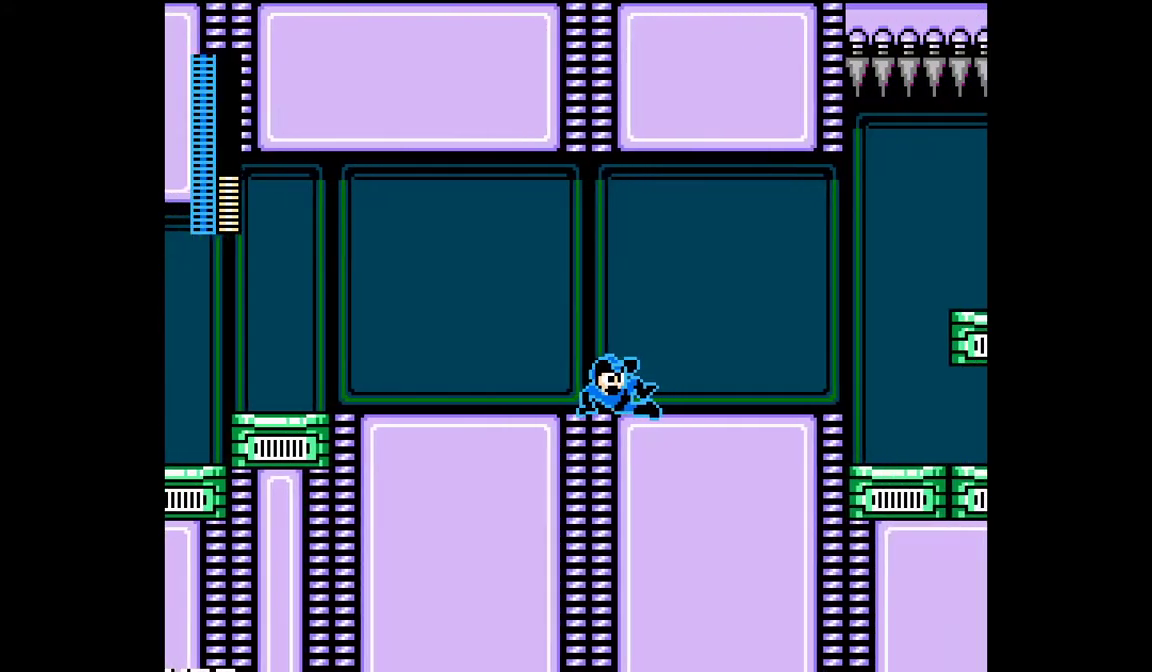
{"buttons": ["DPAD_RIGHT"], "events": []}
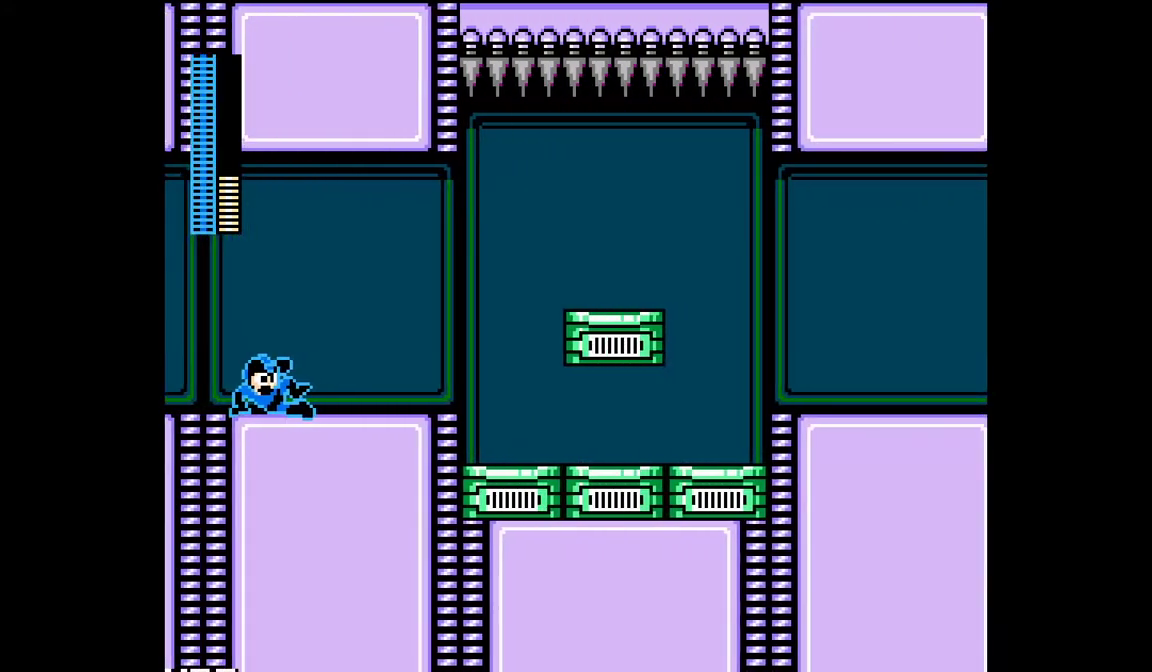
{"buttons": ["DPAD_RIGHT"], "events": []}
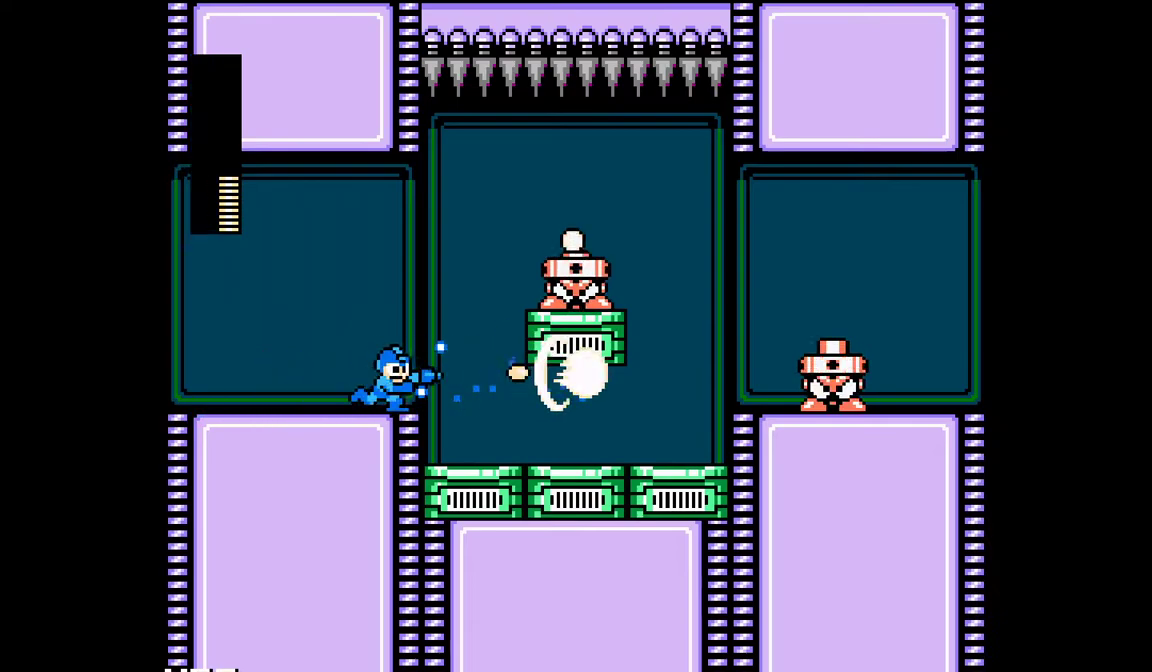
{"buttons": ["DPAD_RIGHT"], "events": []}
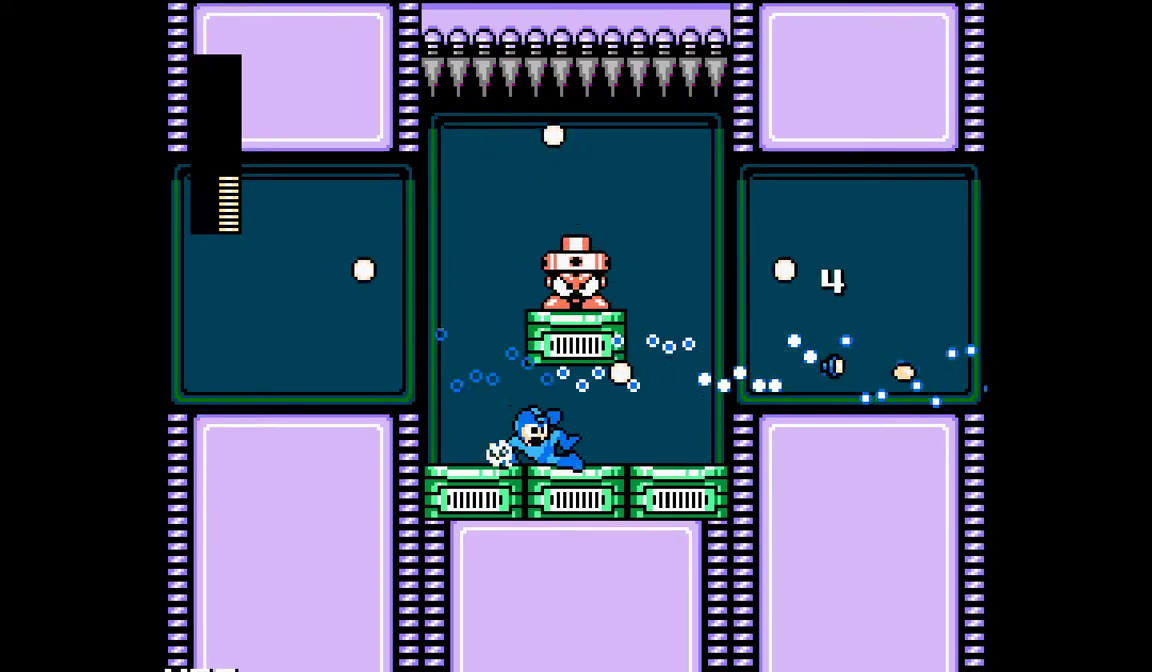
{"buttons": ["DPAD_RIGHT"], "events": []}
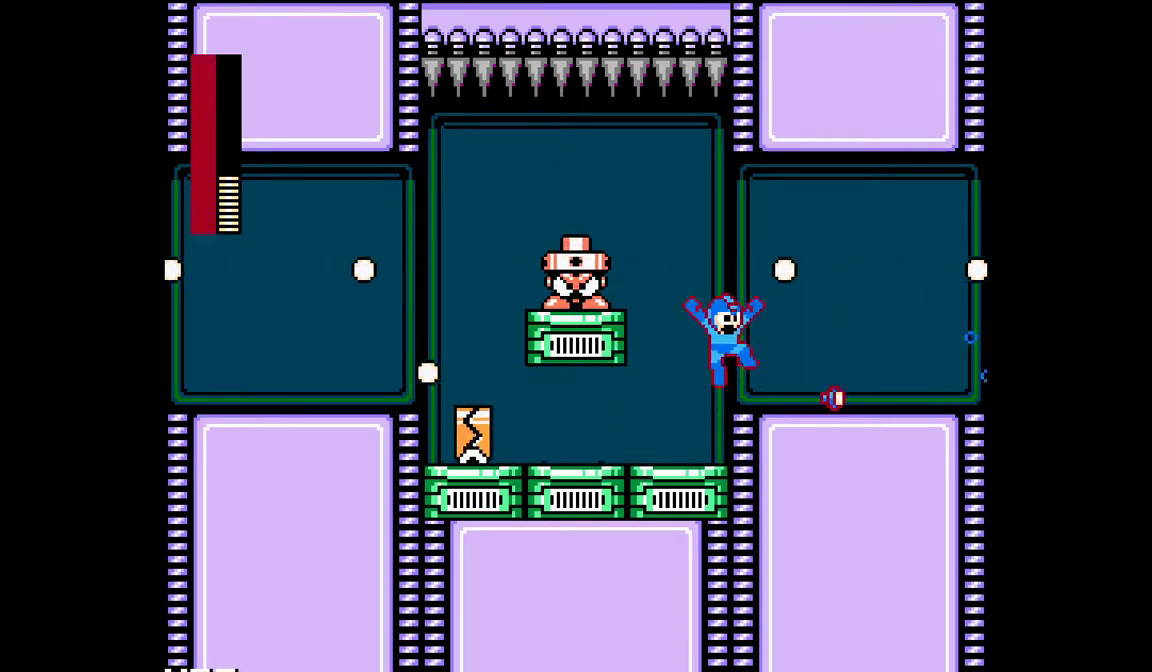
{"buttons": ["DPAD_RIGHT"], "events": []}
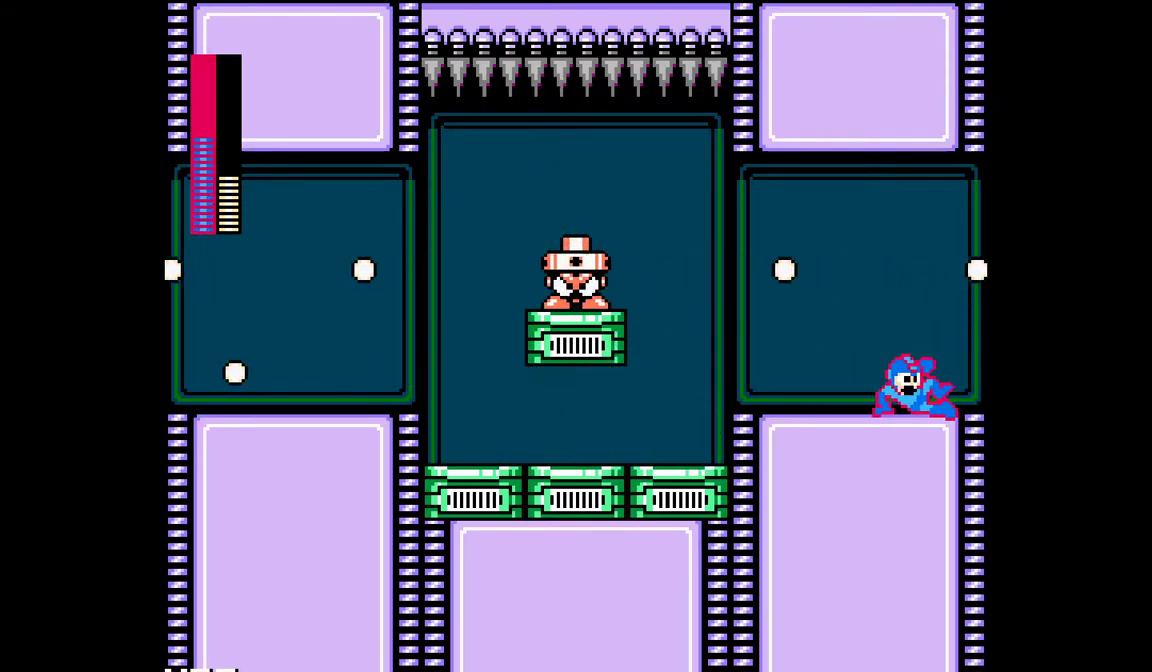
{"buttons": ["DPAD_RIGHT"], "events": []}
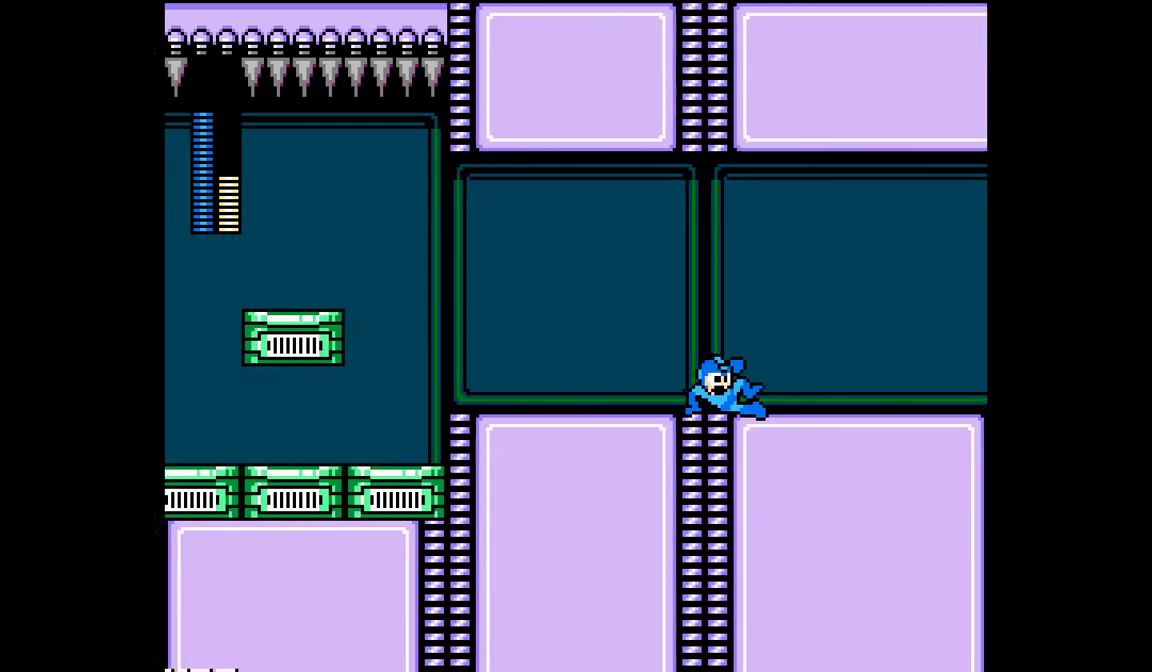
{"buttons": ["DPAD_RIGHT"], "events": []}
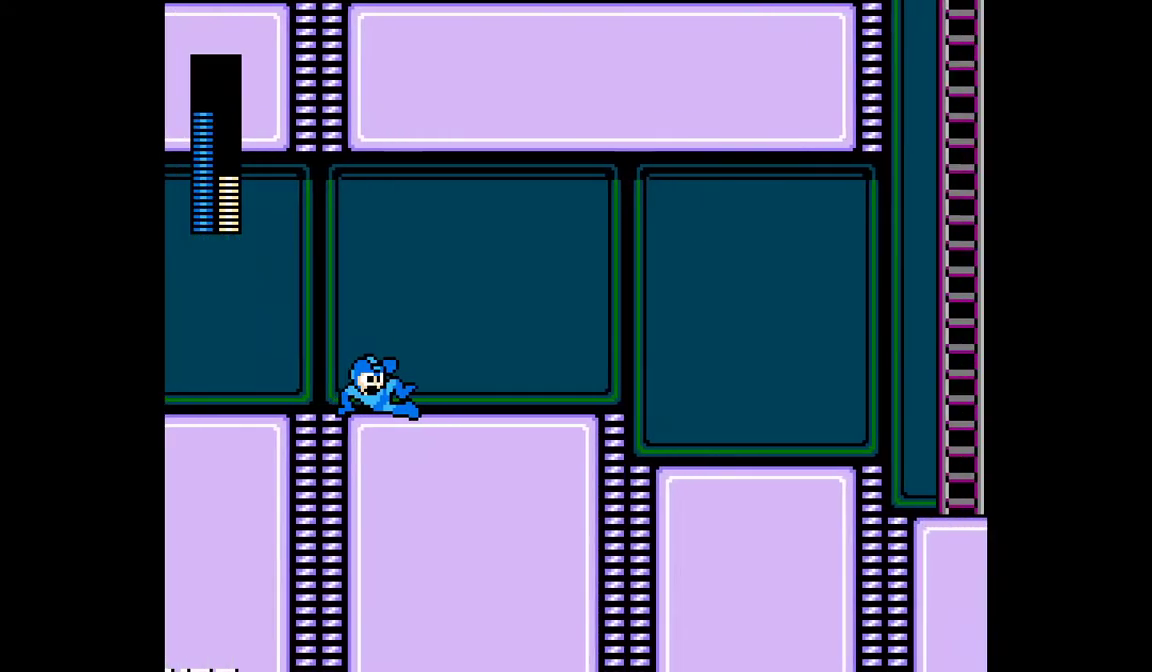
{"buttons": ["DPAD_RIGHT"], "events": []}
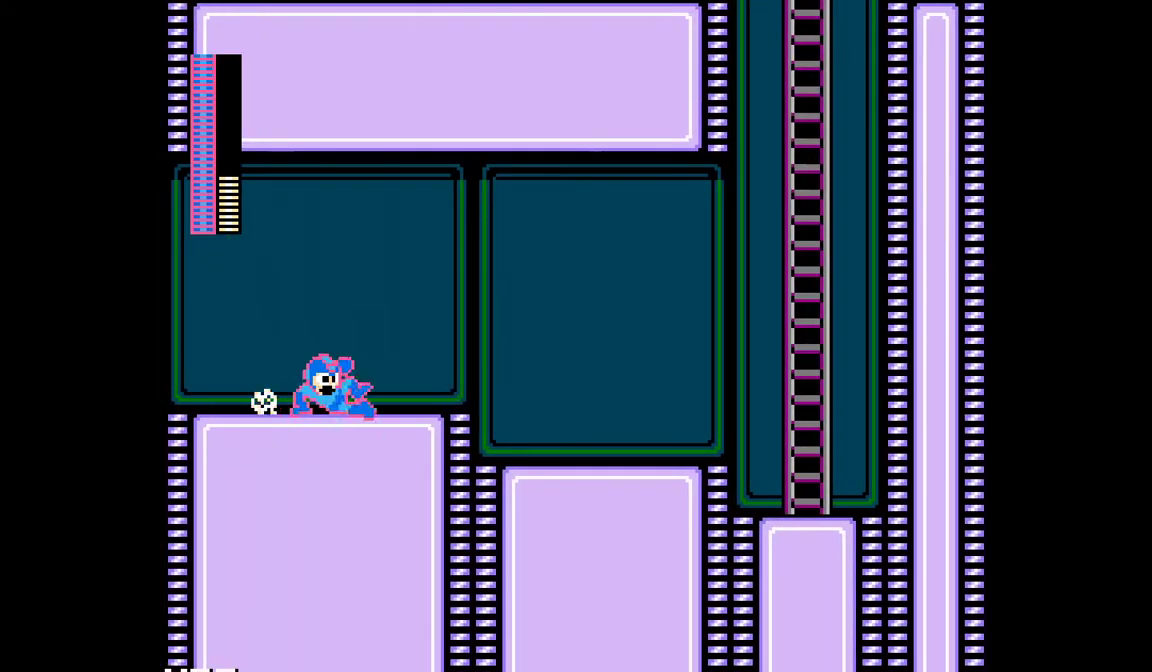
{"buttons": ["DPAD_RIGHT"], "events": []}
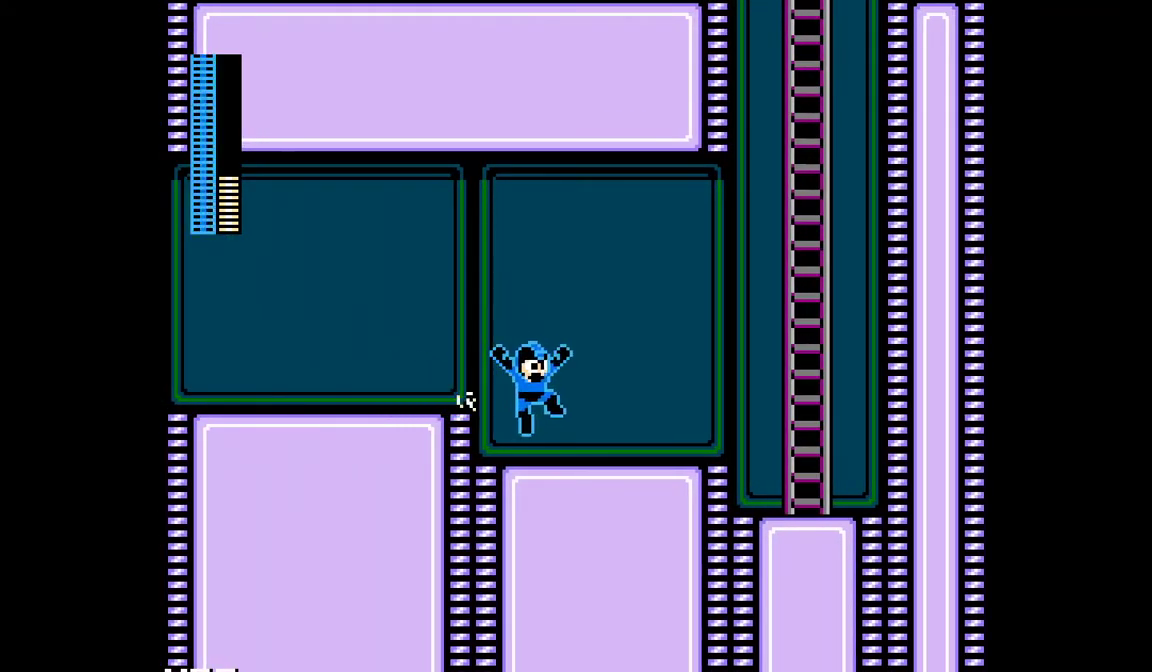
{"buttons": ["DPAD_RIGHT"], "events": []}
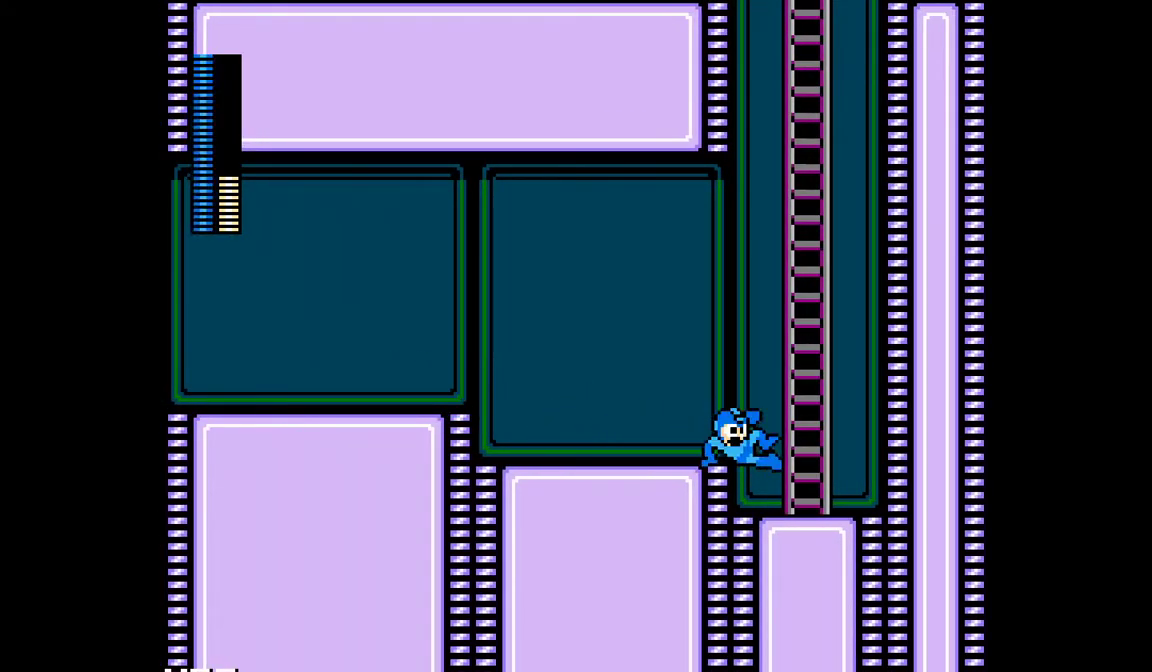
{"buttons": ["DPAD_UP"], "events": [[317, "DPAD_UP", "down"], [400, "DPAD_RIGHT", "up"]]}
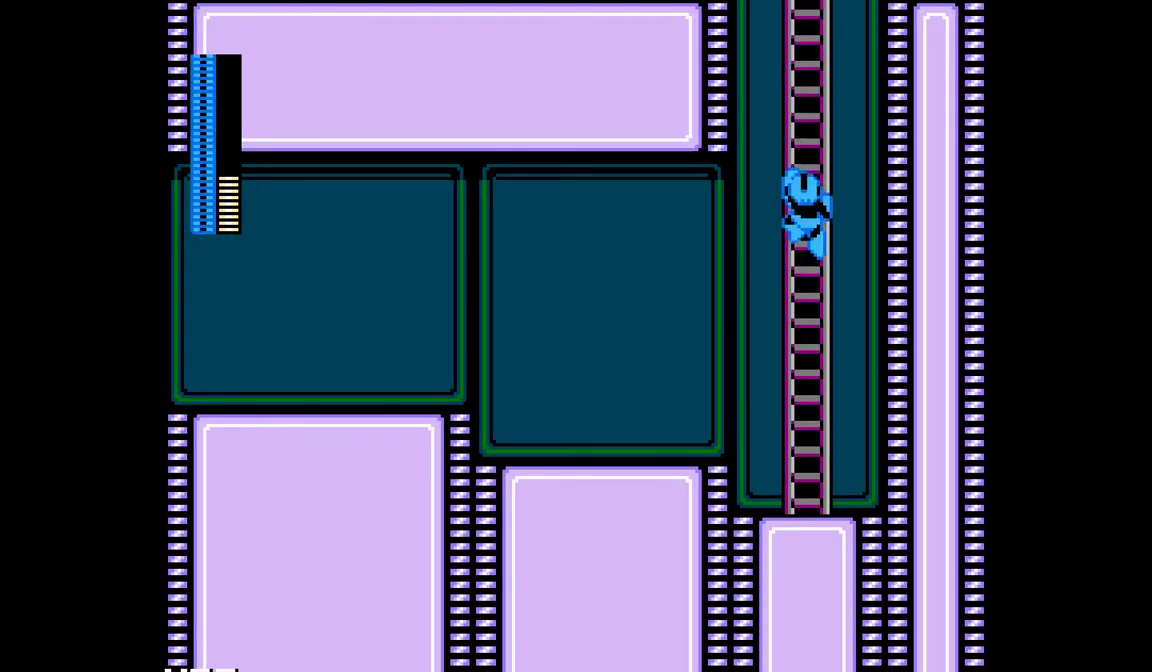
{"buttons": ["DPAD_UP"], "events": []}
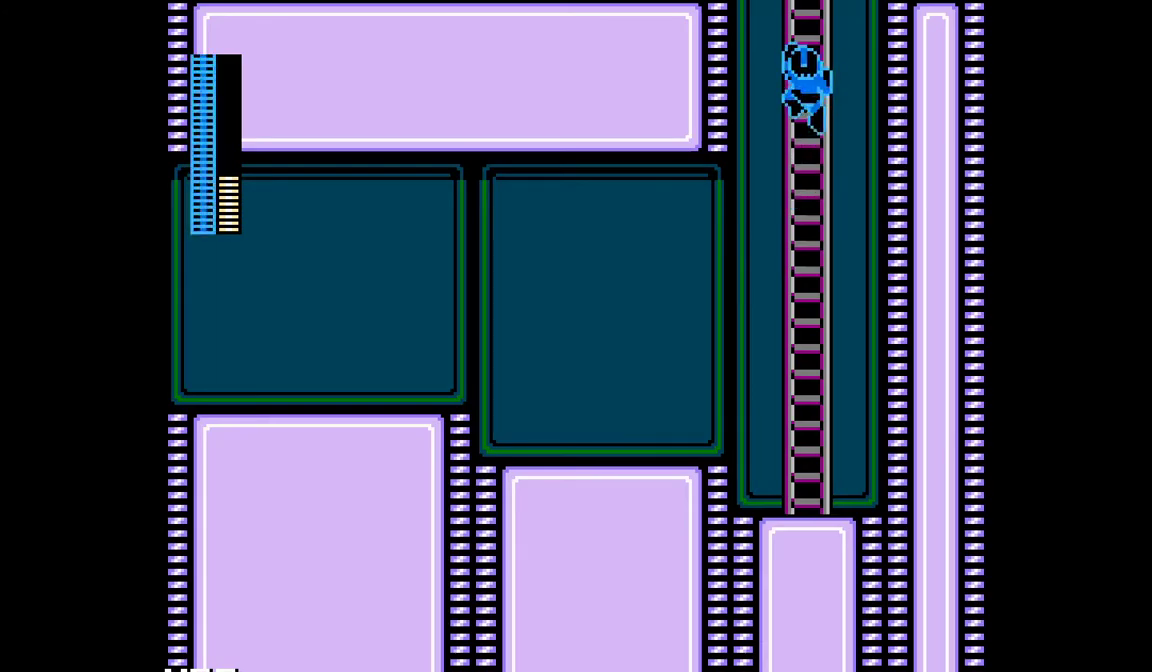
{"buttons": ["DPAD_UP"], "events": []}